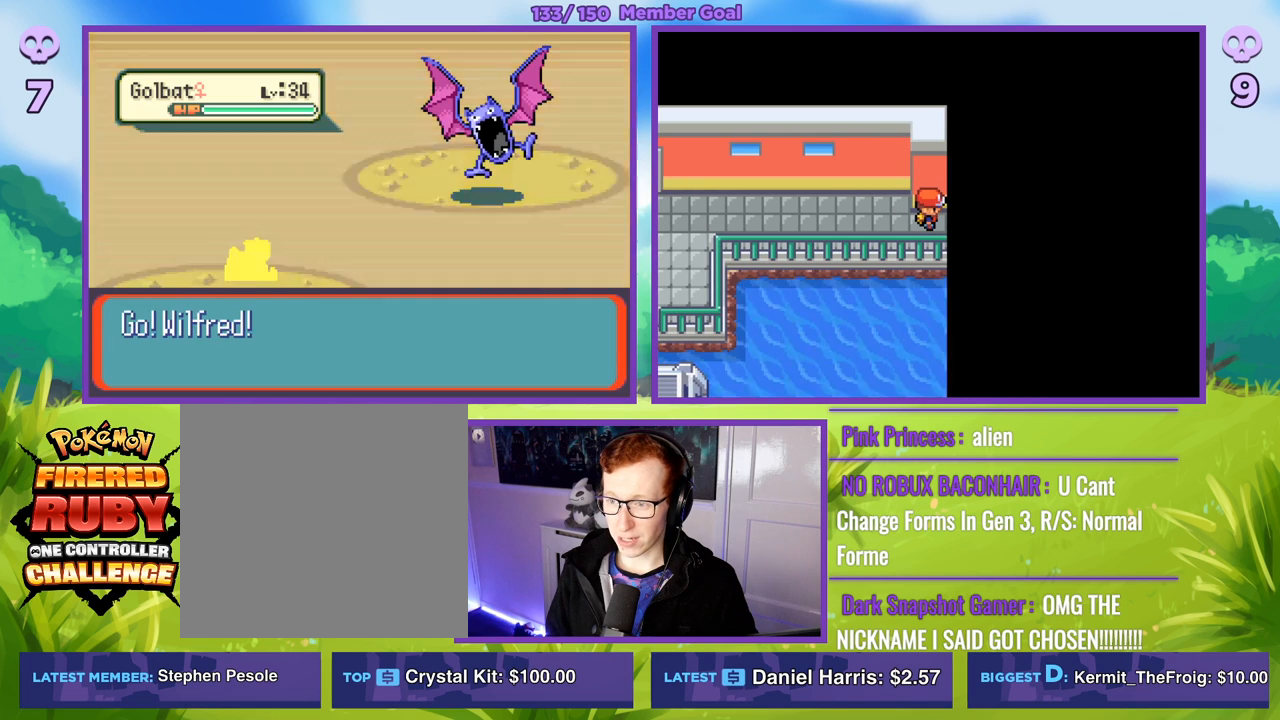
Gameplay with a controller (Xbox layout); each line is a JSON object with the inputs held at the frame after it. "events" lists button and stick changes between this image and that frame as [ms after this image, input, new state], when the widget could be followed in between.
{"buttons": ["R1"], "left_stick": "center", "right_stick": "center", "events": [[100, "A", "up"], [183, "A", "down"], [267, "A", "up"], [367, "A", "down"], [433, "A", "up"]]}
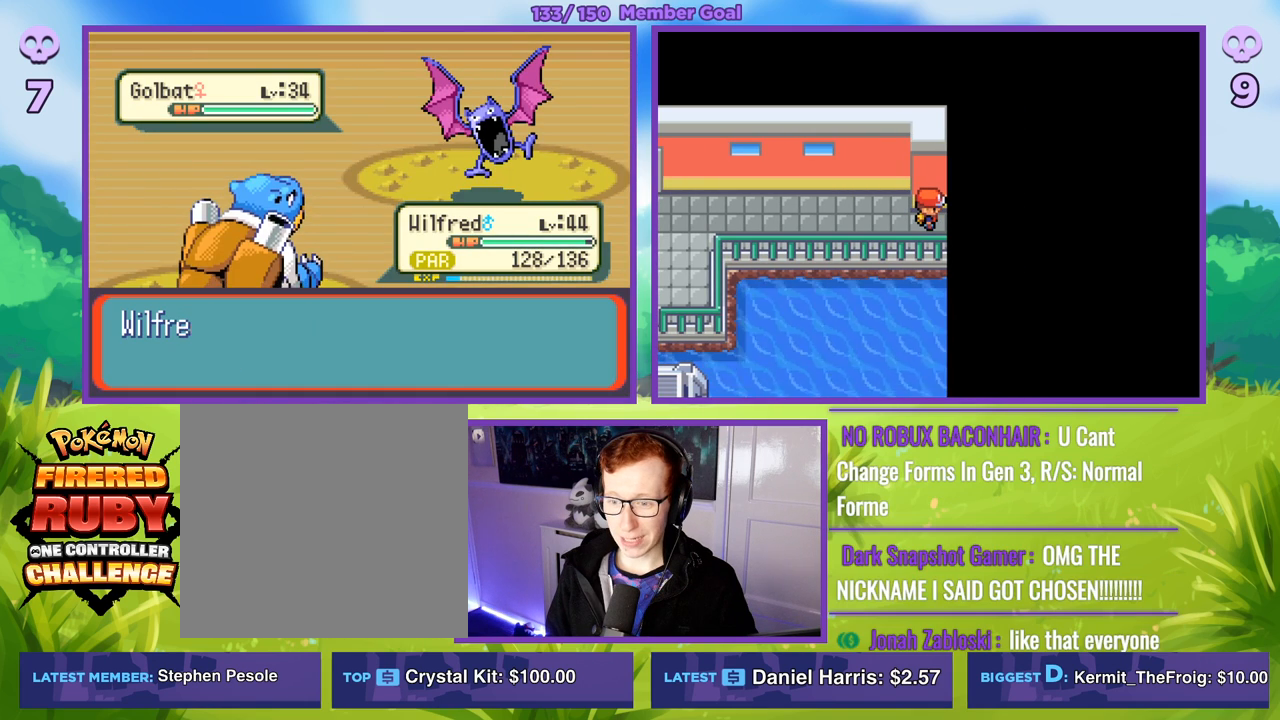
{"buttons": ["R1"], "left_stick": "center", "right_stick": "center", "events": []}
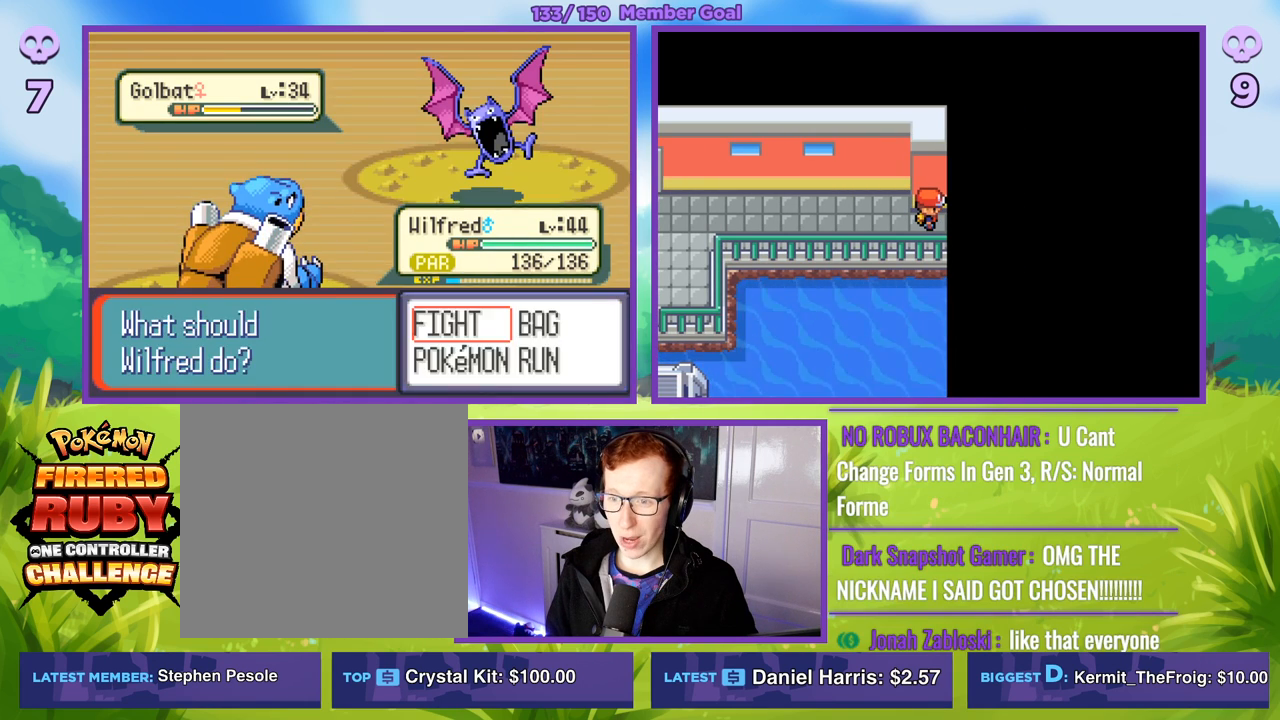
{"buttons": ["R1"], "left_stick": "center", "right_stick": "center", "events": [[167, "A", "down"], [250, "A", "up"], [350, "A", "down"], [433, "A", "up"]]}
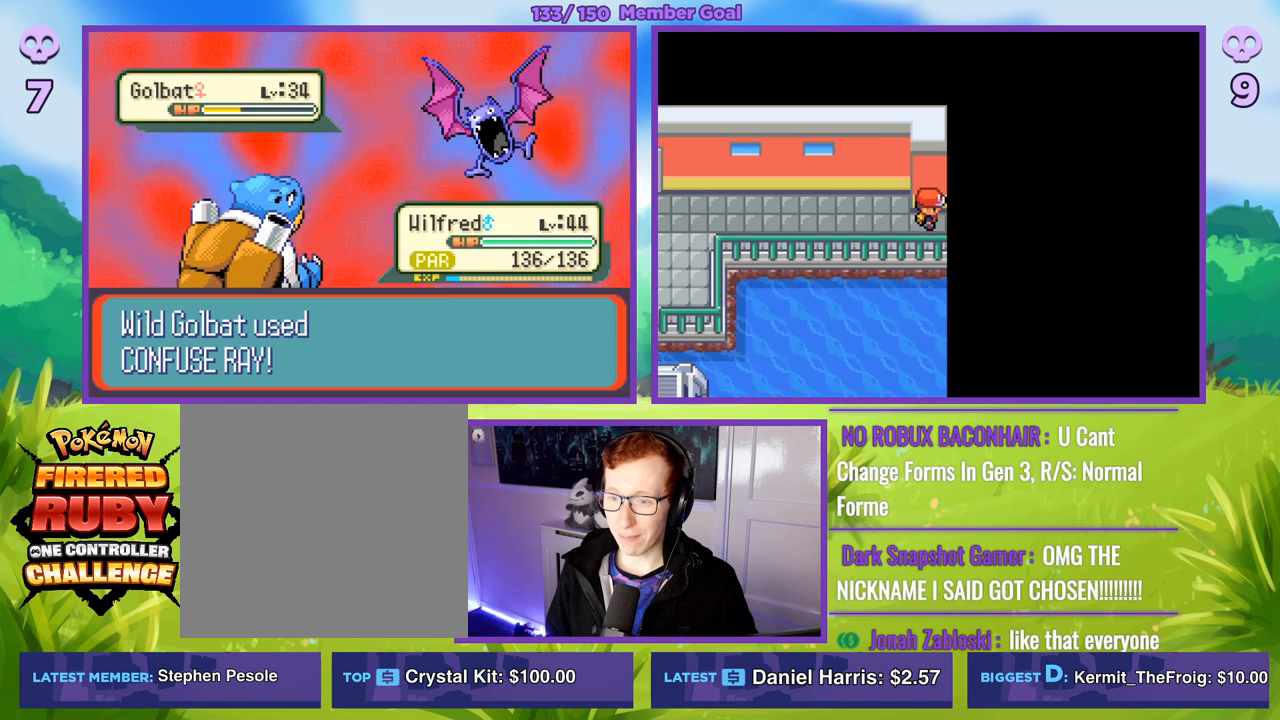
{"buttons": ["R1"], "left_stick": "center", "right_stick": "center", "events": []}
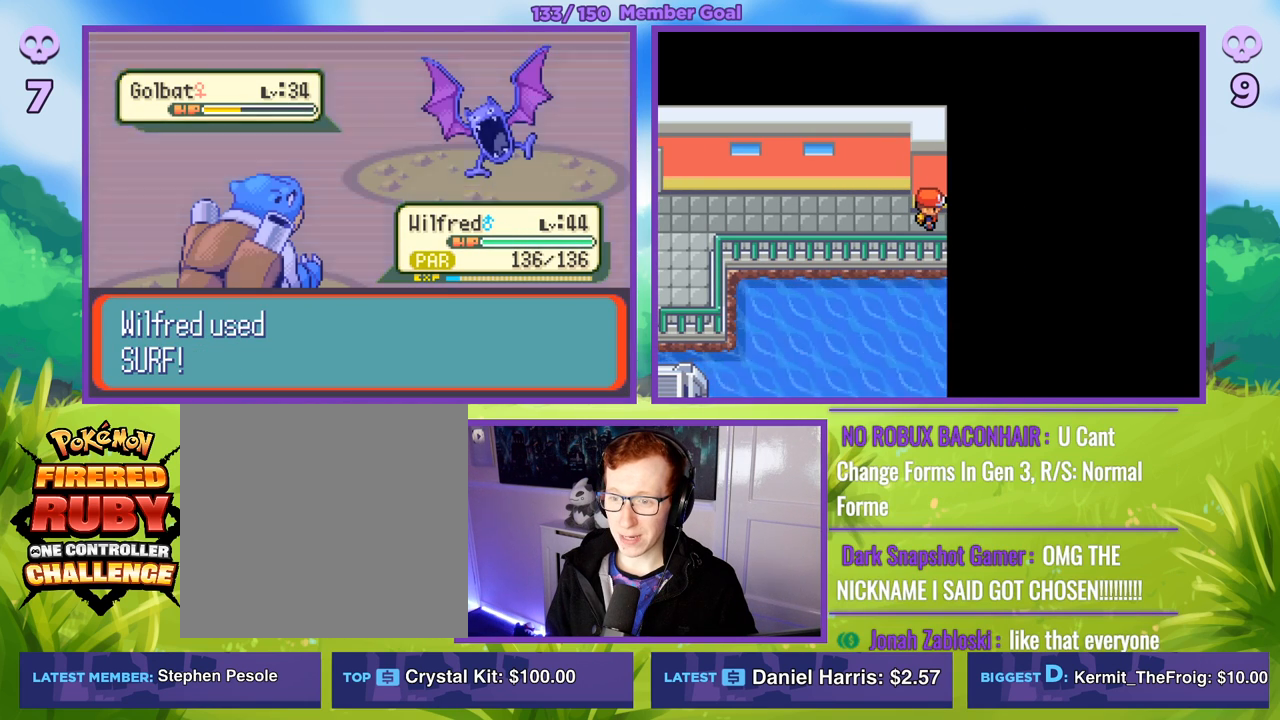
{"buttons": ["B", "R1"], "left_stick": "center", "right_stick": "center", "events": [[433, "B", "down"]]}
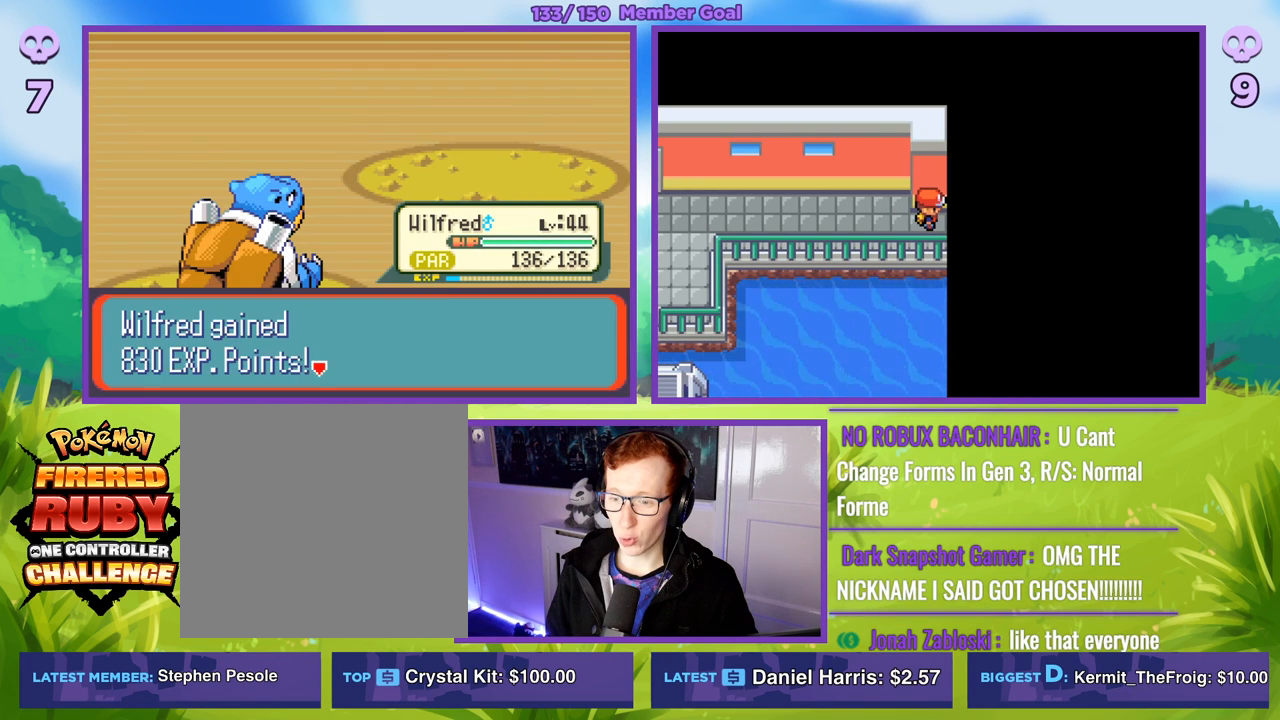
{"buttons": [], "left_stick": "right", "right_stick": "center", "events": [[50, "B", "up"], [117, "B", "down"], [200, "B", "up"], [300, "B", "down"], [383, "B", "up"], [450, "R1", "up"], [483, "left_stick", "right"]]}
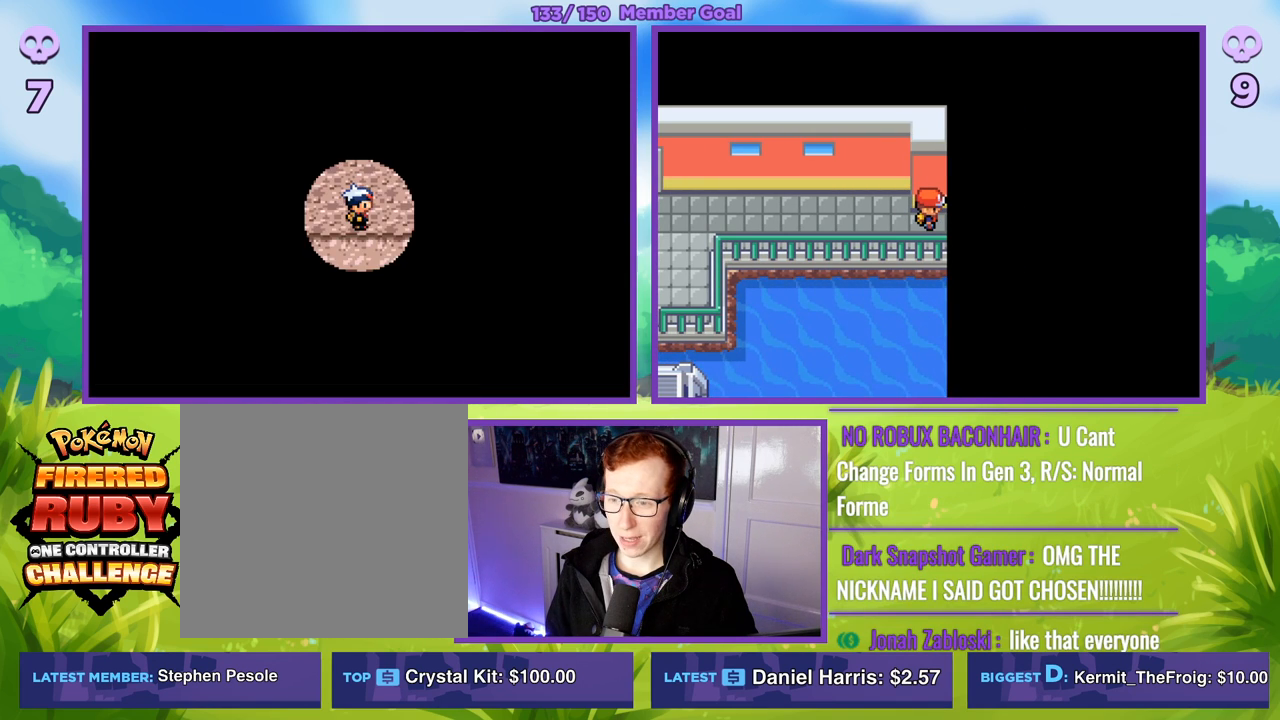
{"buttons": ["B"], "left_stick": "up-right", "right_stick": "center", "events": [[50, "B", "down"], [383, "left_stick", "up-right"]]}
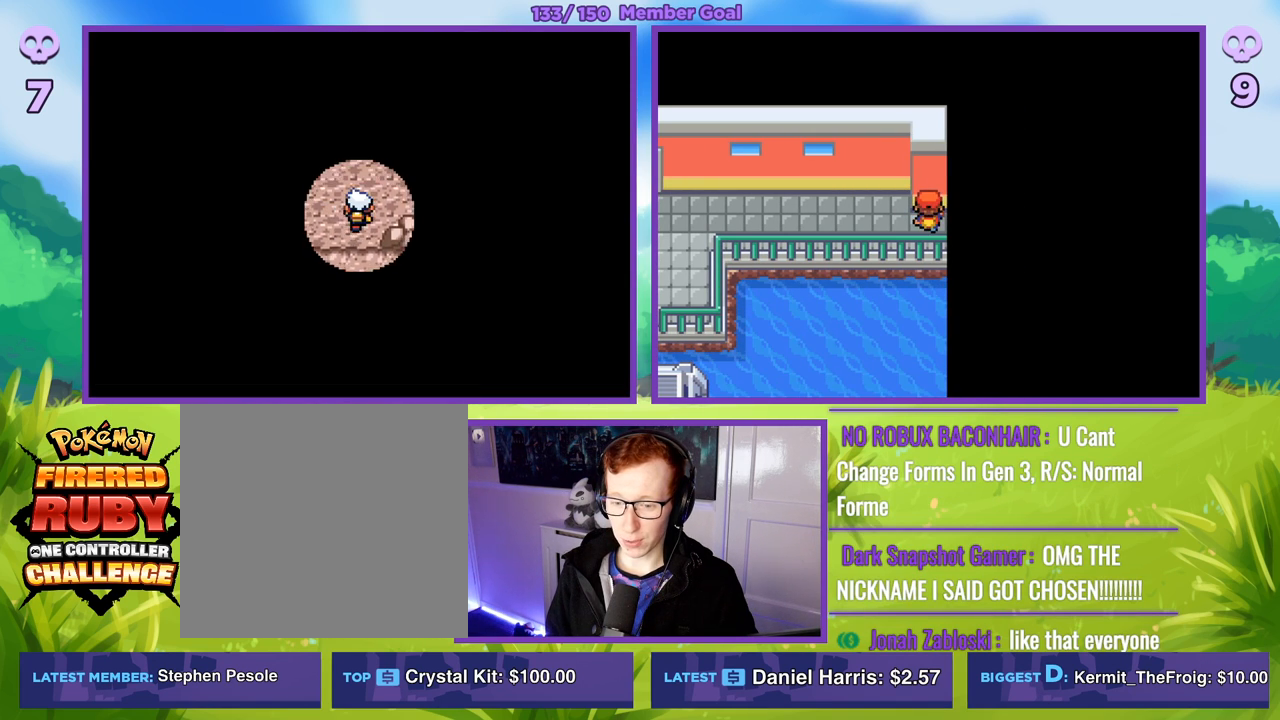
{"buttons": ["B"], "left_stick": "right", "right_stick": "center", "events": [[67, "left_stick", "right"]]}
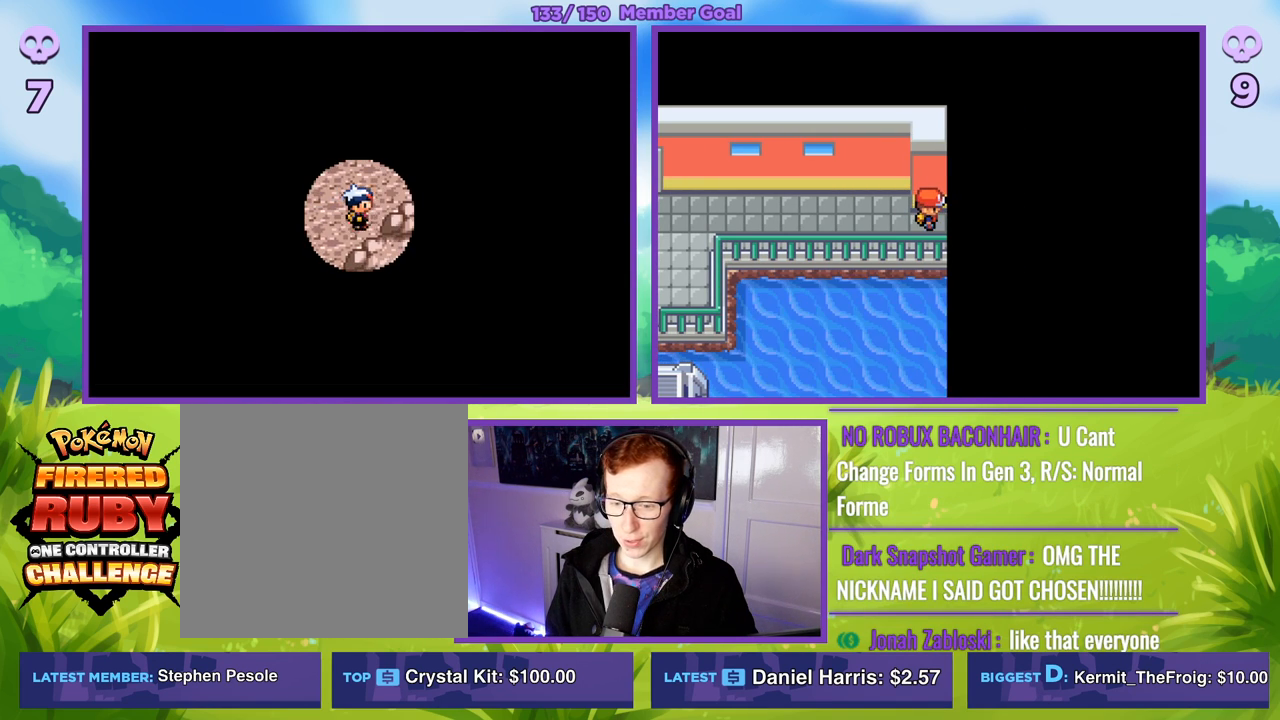
{"buttons": ["B"], "left_stick": "center", "right_stick": "center", "events": [[50, "left_stick", "center"]]}
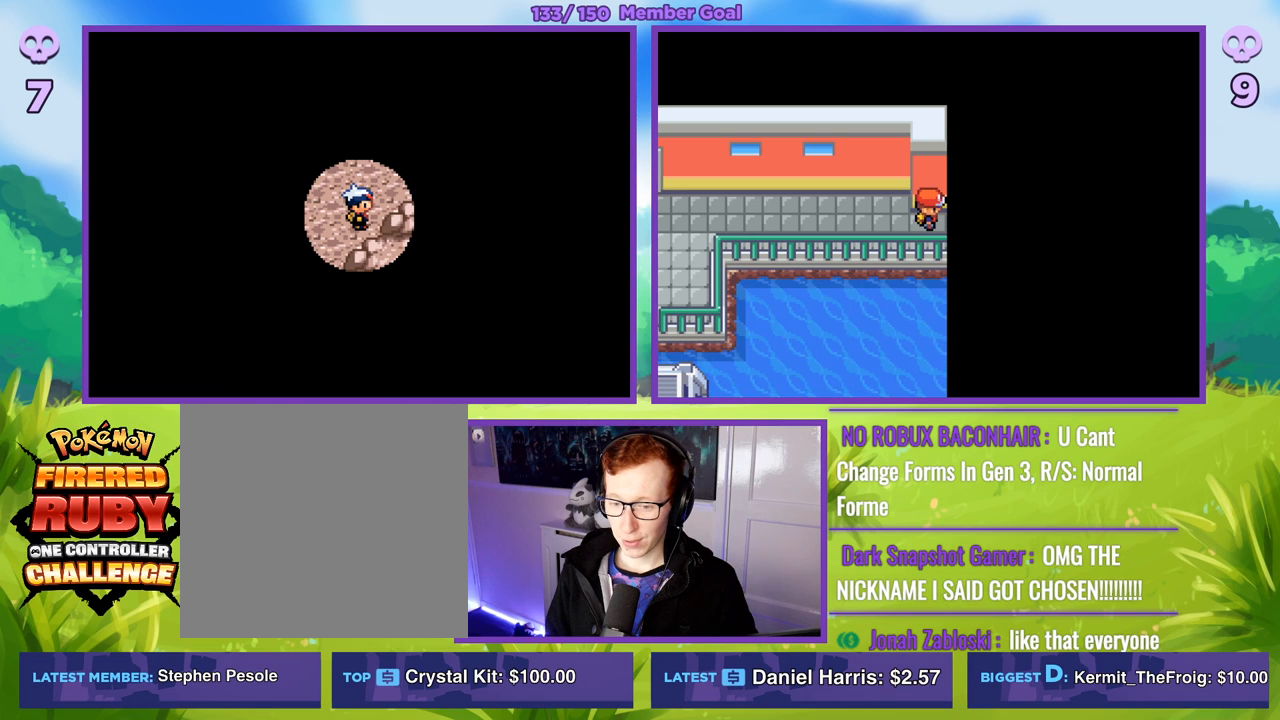
{"buttons": ["B"], "left_stick": "right", "right_stick": "center", "events": [[150, "left_stick", "up"], [383, "left_stick", "right"]]}
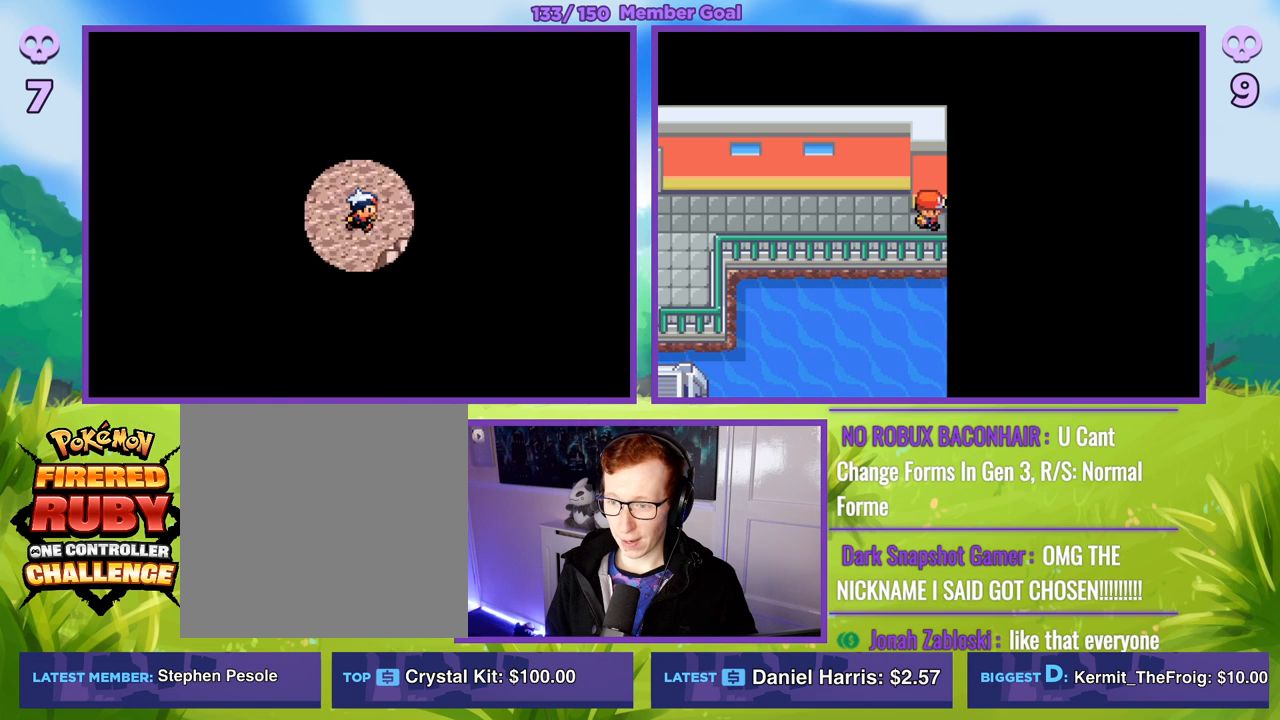
{"buttons": ["B"], "left_stick": "up", "right_stick": "center", "events": [[83, "left_stick", "up-right"], [283, "left_stick", "right"], [500, "left_stick", "up"]]}
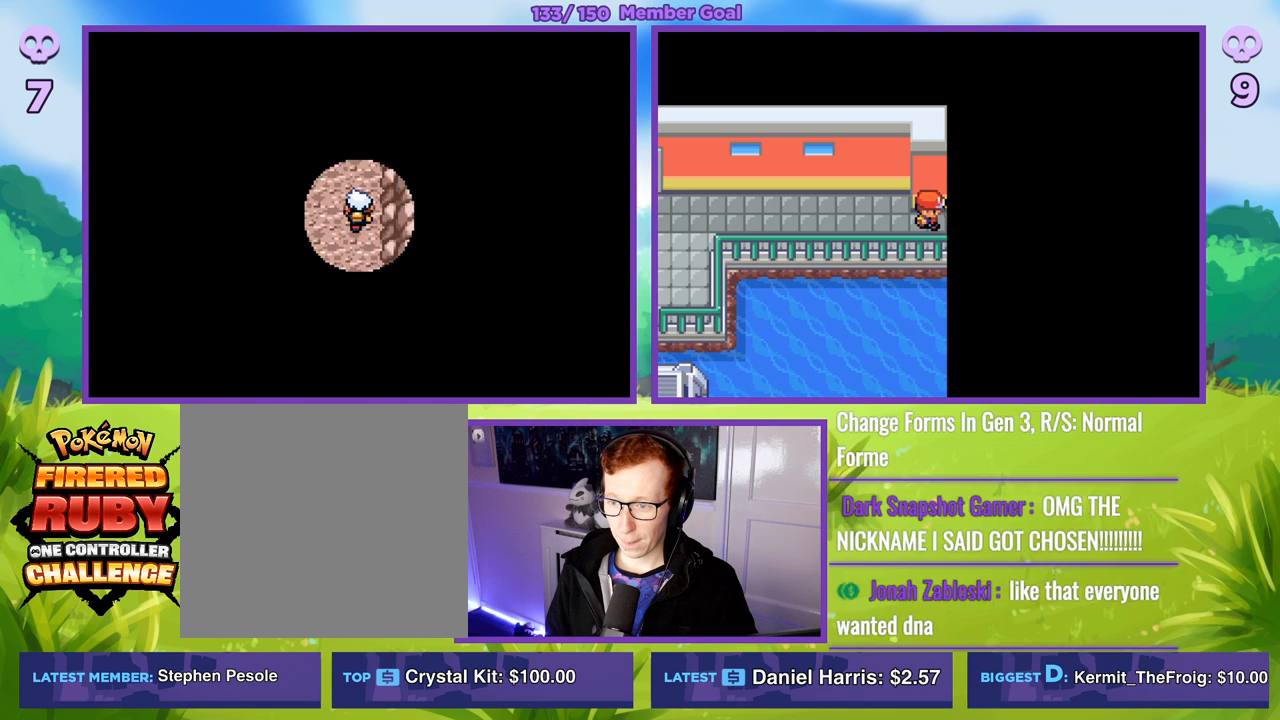
{"buttons": ["B"], "left_stick": "up", "right_stick": "center", "events": []}
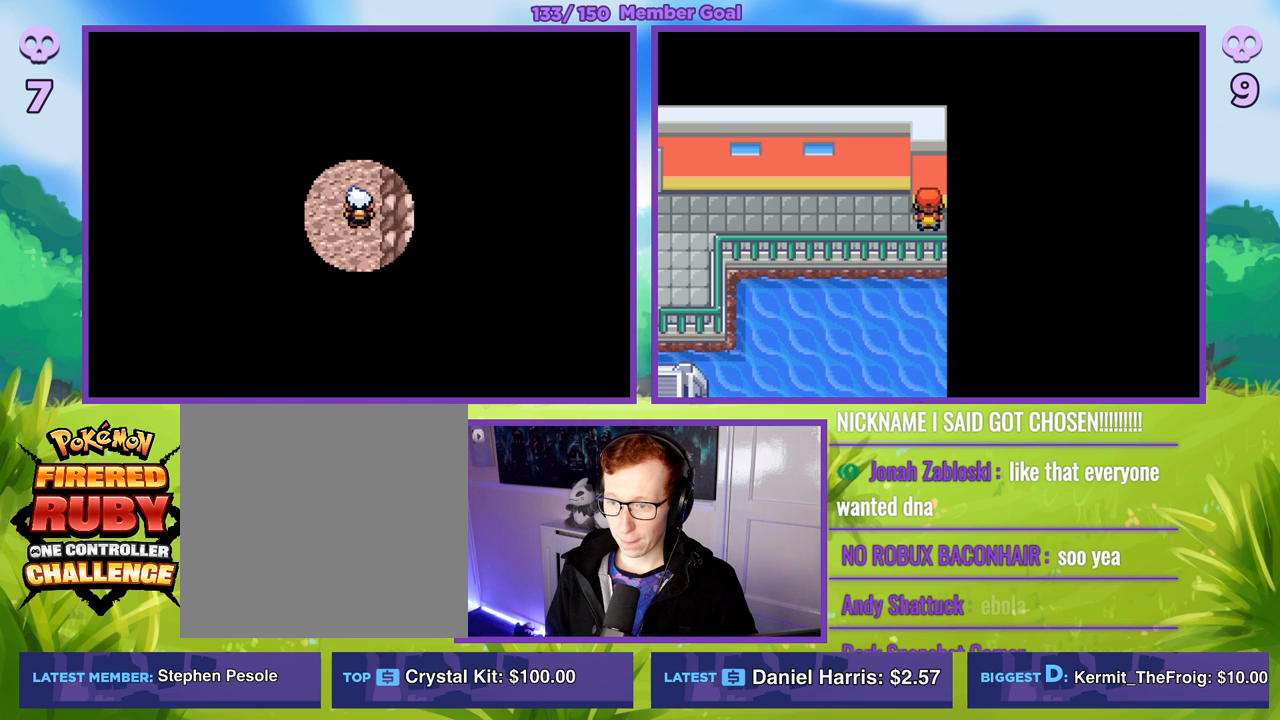
{"buttons": ["B"], "left_stick": "up-left", "right_stick": "center", "events": [[333, "left_stick", "up-left"]]}
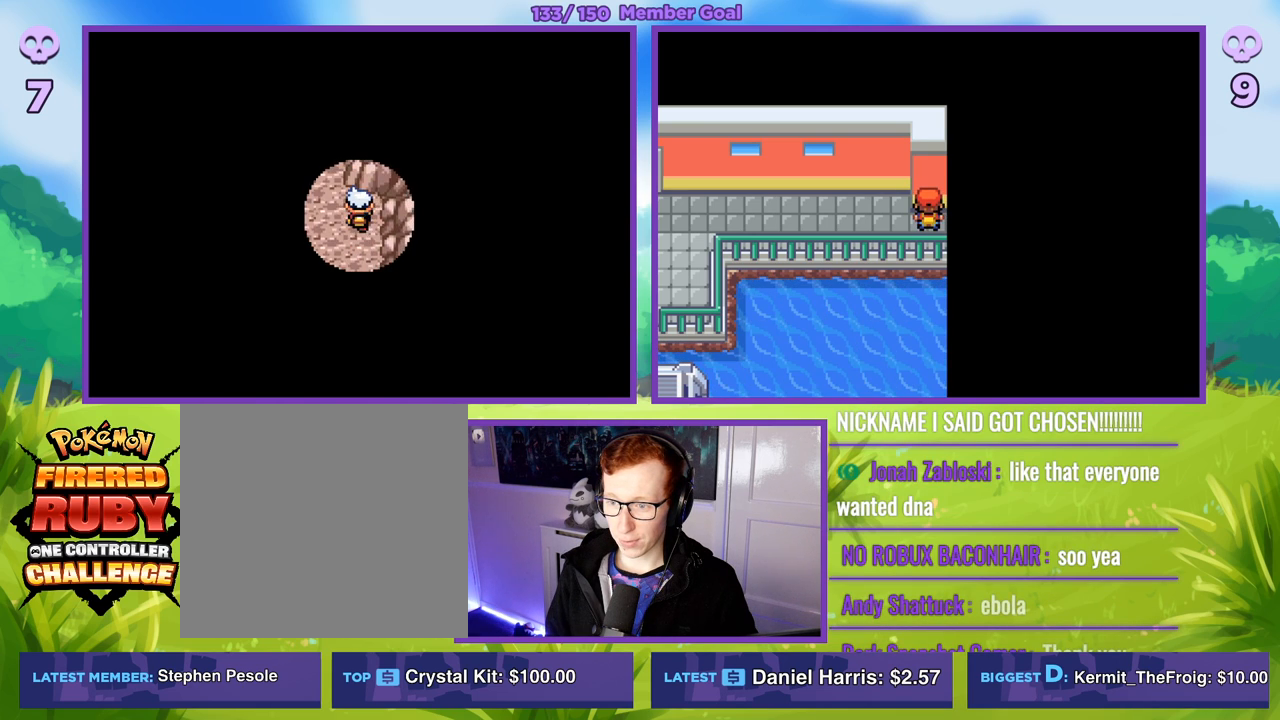
{"buttons": ["B"], "left_stick": "up", "right_stick": "center", "events": [[67, "left_stick", "left"], [450, "left_stick", "up"]]}
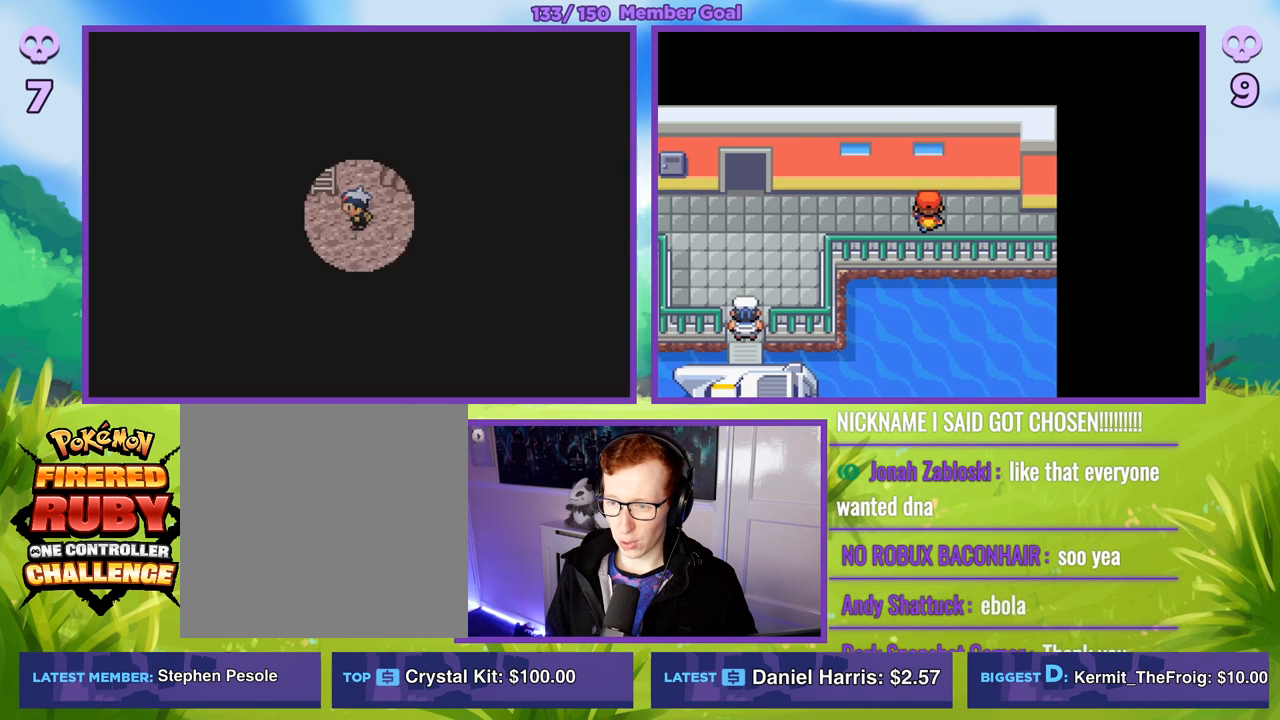
{"buttons": ["R1"], "left_stick": "center", "right_stick": "center", "events": [[117, "left_stick", "center"], [233, "B", "up"], [300, "R1", "down"]]}
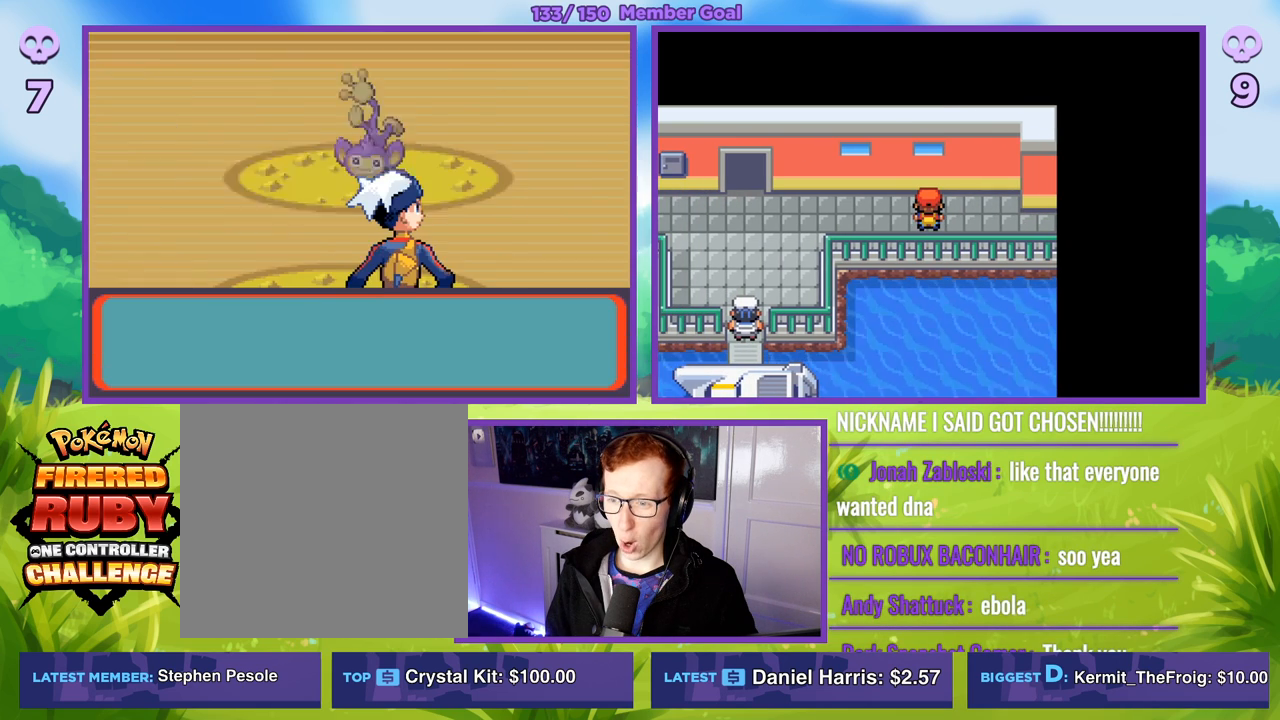
{"buttons": ["R1"], "left_stick": "center", "right_stick": "center", "events": [[200, "A", "down"], [317, "A", "up"]]}
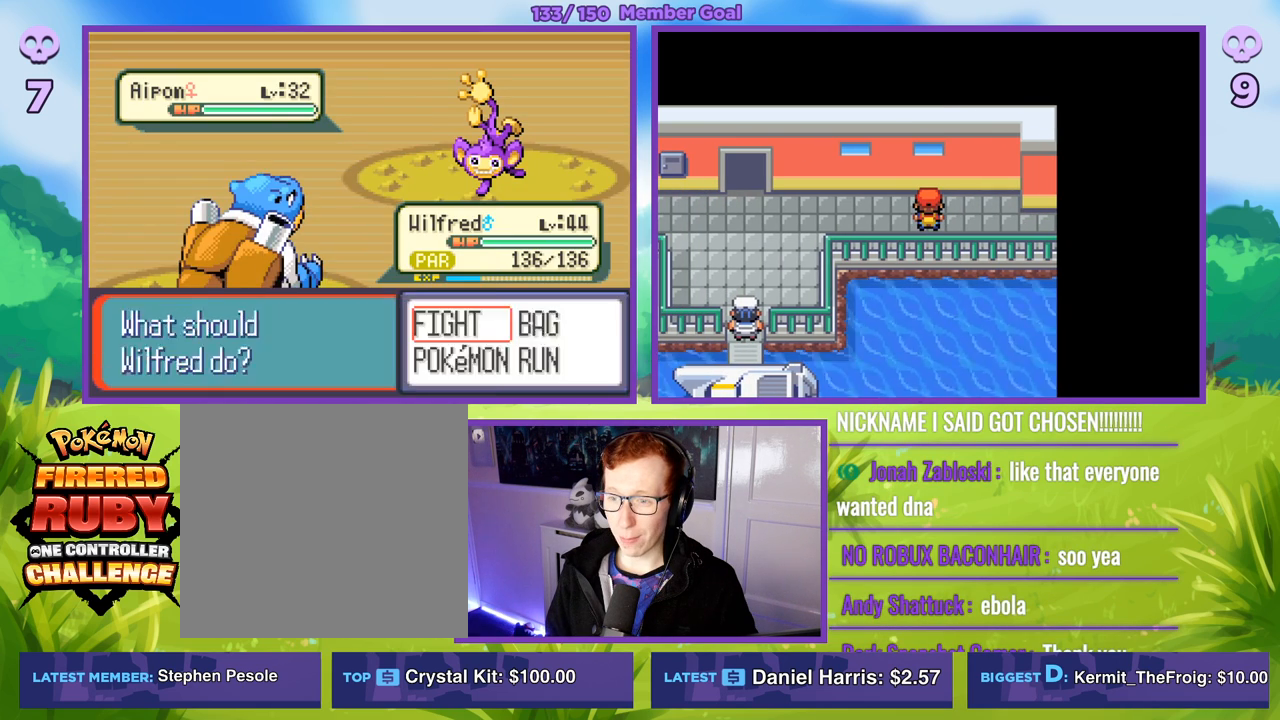
{"buttons": ["R1"], "left_stick": "center", "right_stick": "center", "events": [[17, "A", "down"], [100, "A", "up"], [333, "A", "down"], [400, "A", "up"]]}
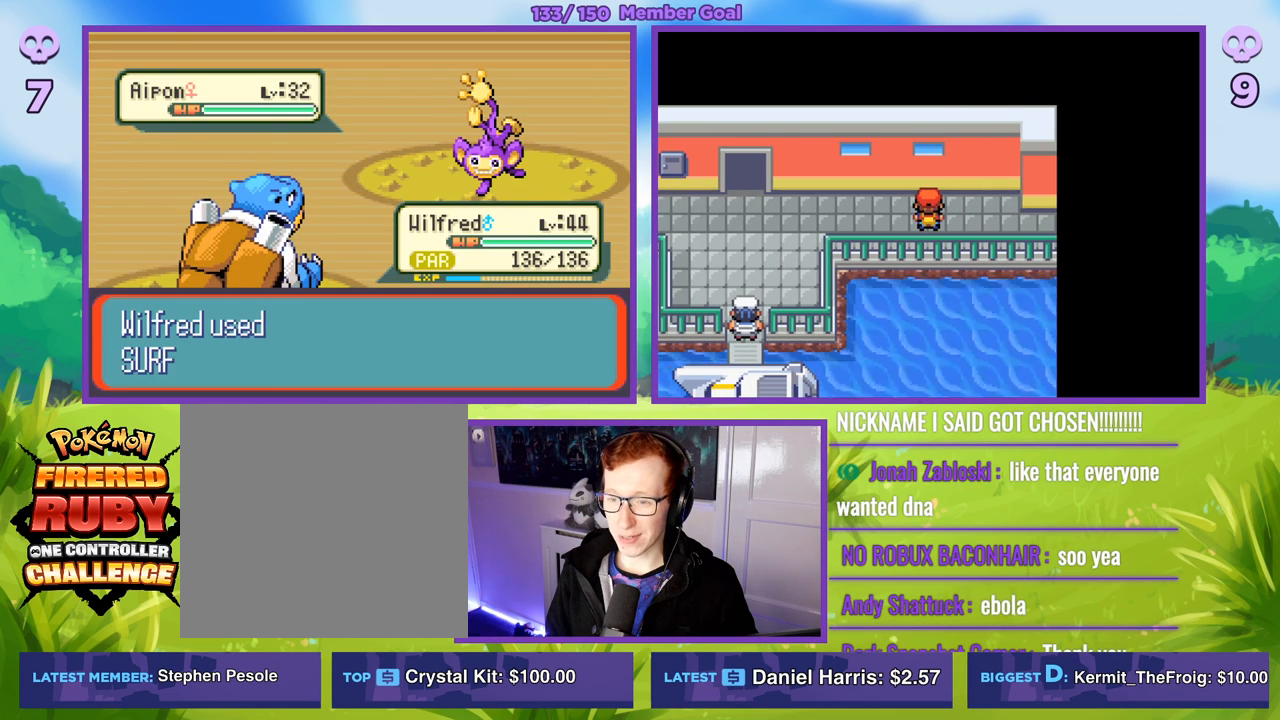
{"buttons": ["B", "R1"], "left_stick": "center", "right_stick": "center", "events": [[467, "B", "down"]]}
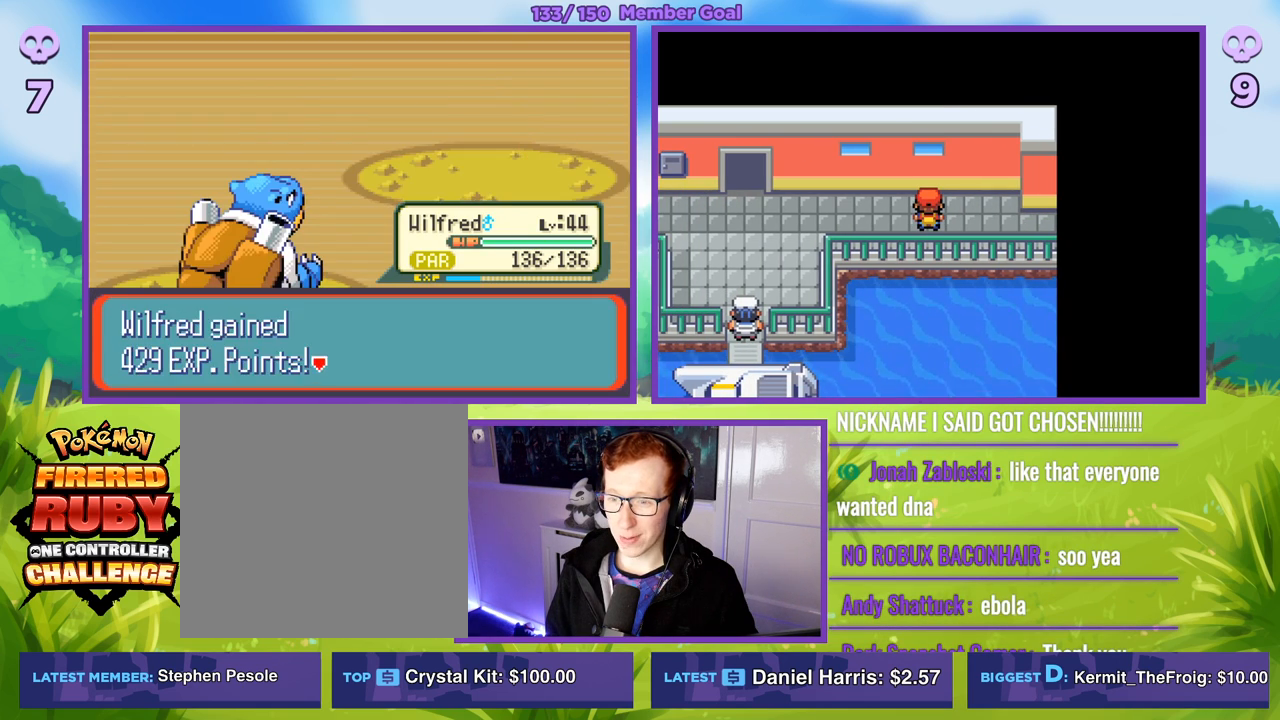
{"buttons": [], "left_stick": "center", "right_stick": "center", "events": [[67, "B", "up"], [150, "B", "down"], [250, "B", "up"], [333, "B", "down"], [433, "B", "up"], [500, "R1", "up"]]}
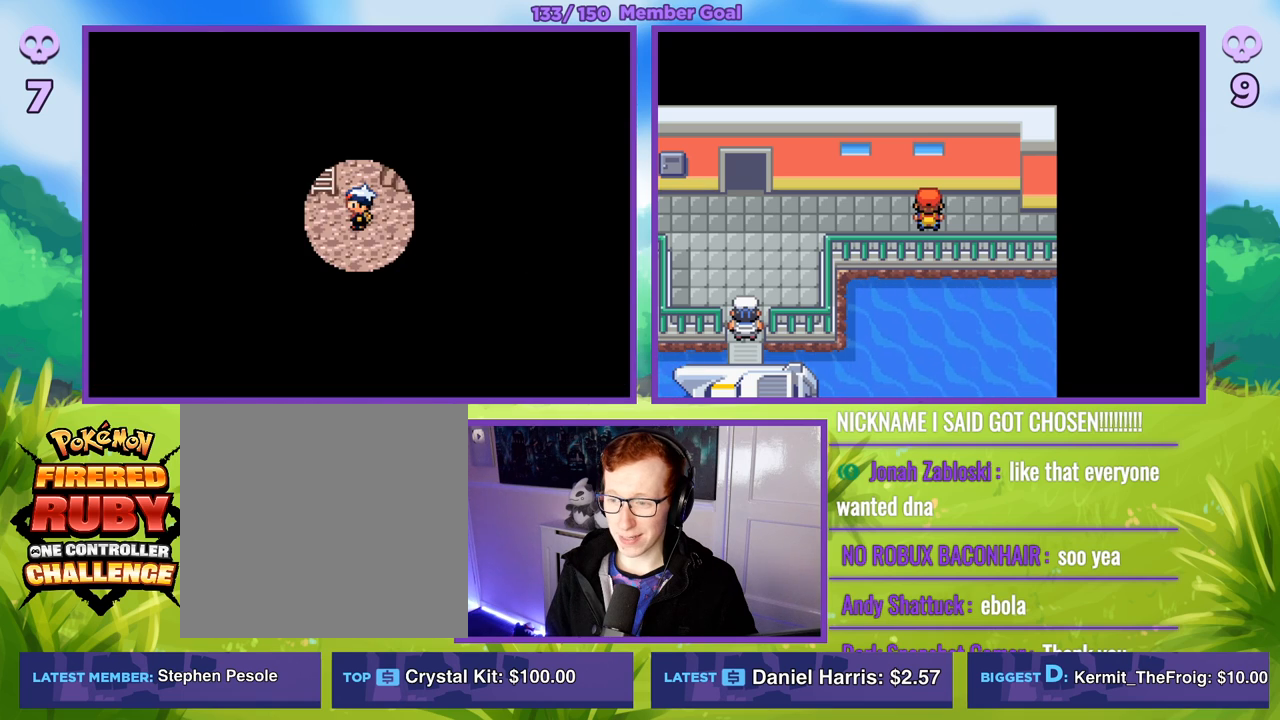
{"buttons": ["B"], "left_stick": "left", "right_stick": "center", "events": [[100, "left_stick", "up"], [117, "B", "down"], [317, "left_stick", "left"]]}
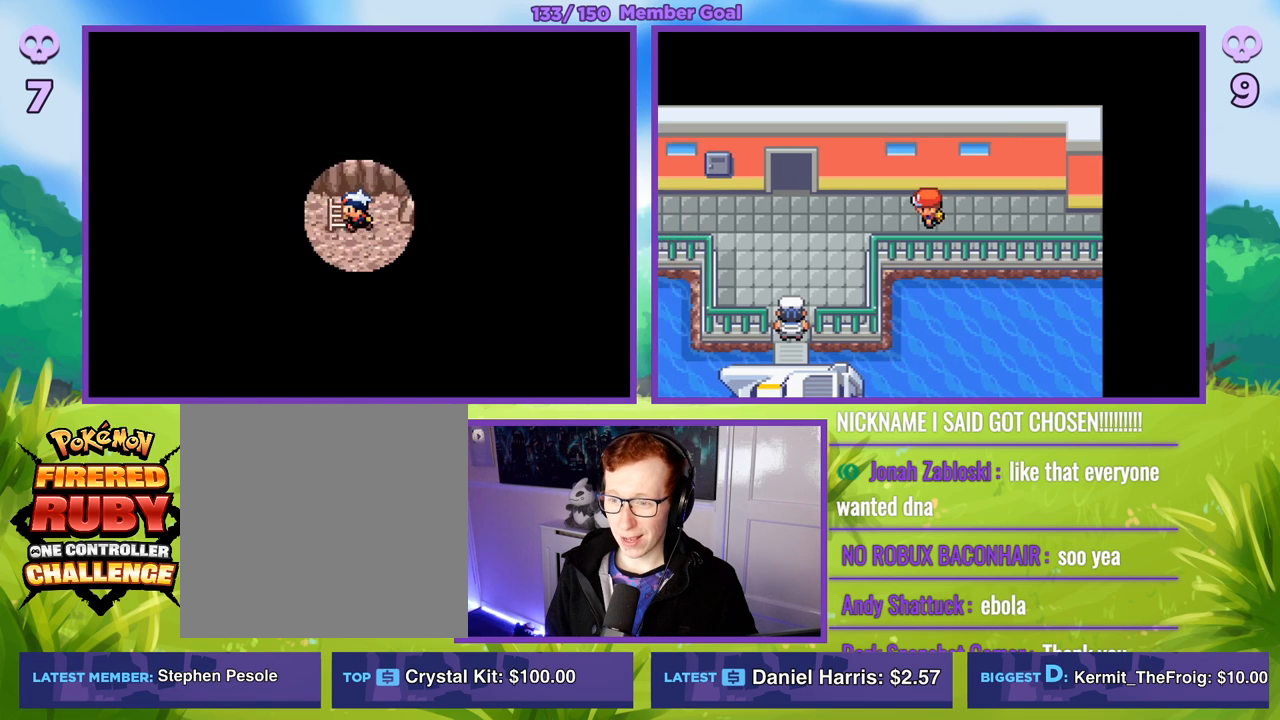
{"buttons": [], "left_stick": "center", "right_stick": "center", "events": [[117, "left_stick", "center"], [283, "B", "up"], [300, "R1", "down"], [417, "R1", "up"]]}
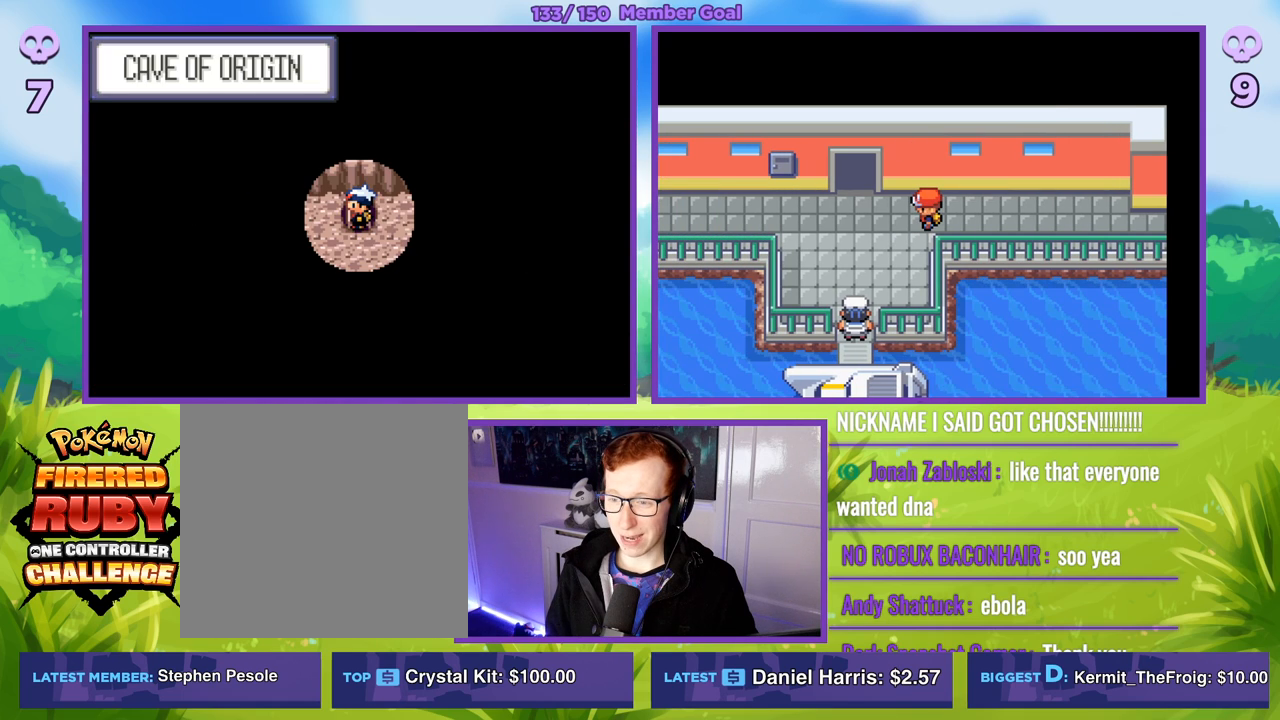
{"buttons": [], "left_stick": "center", "right_stick": "center", "events": [[350, "START", "down"], [467, "START", "up"]]}
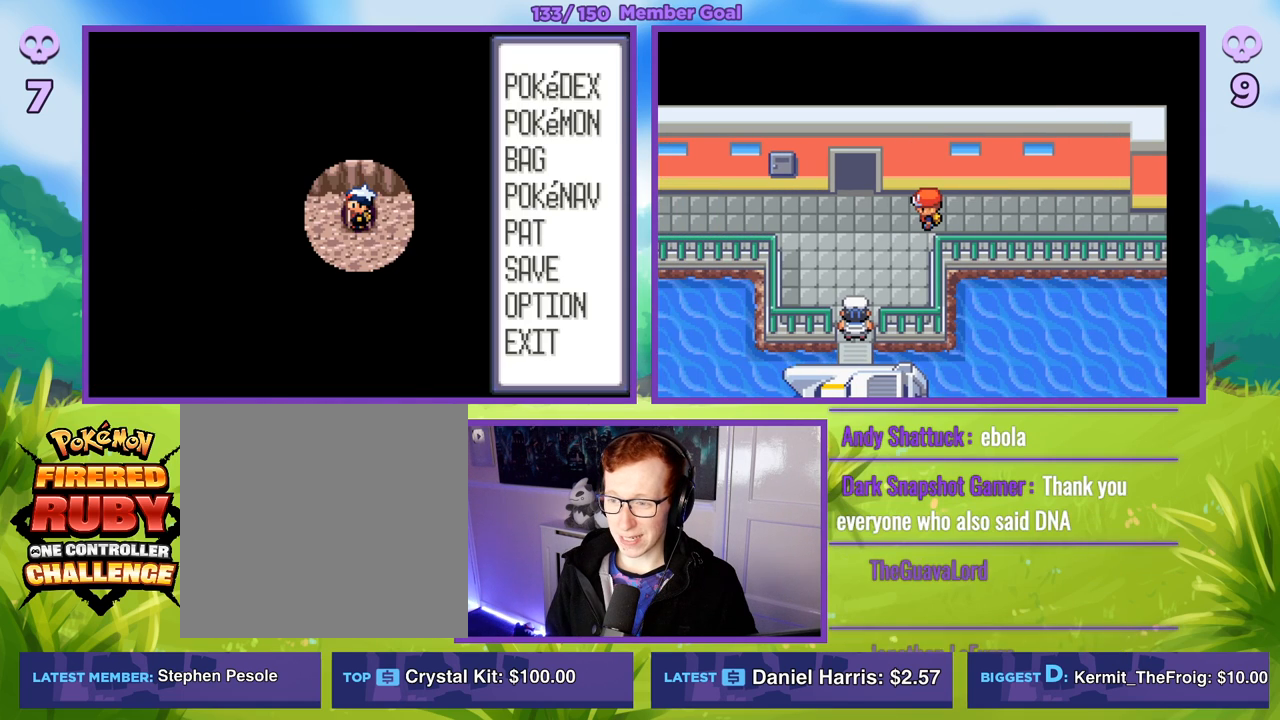
{"buttons": ["A", "R1"], "left_stick": "center", "right_stick": "center", "events": [[367, "left_stick", "up"], [483, "A", "down"], [483, "R1", "down"], [483, "left_stick", "center"]]}
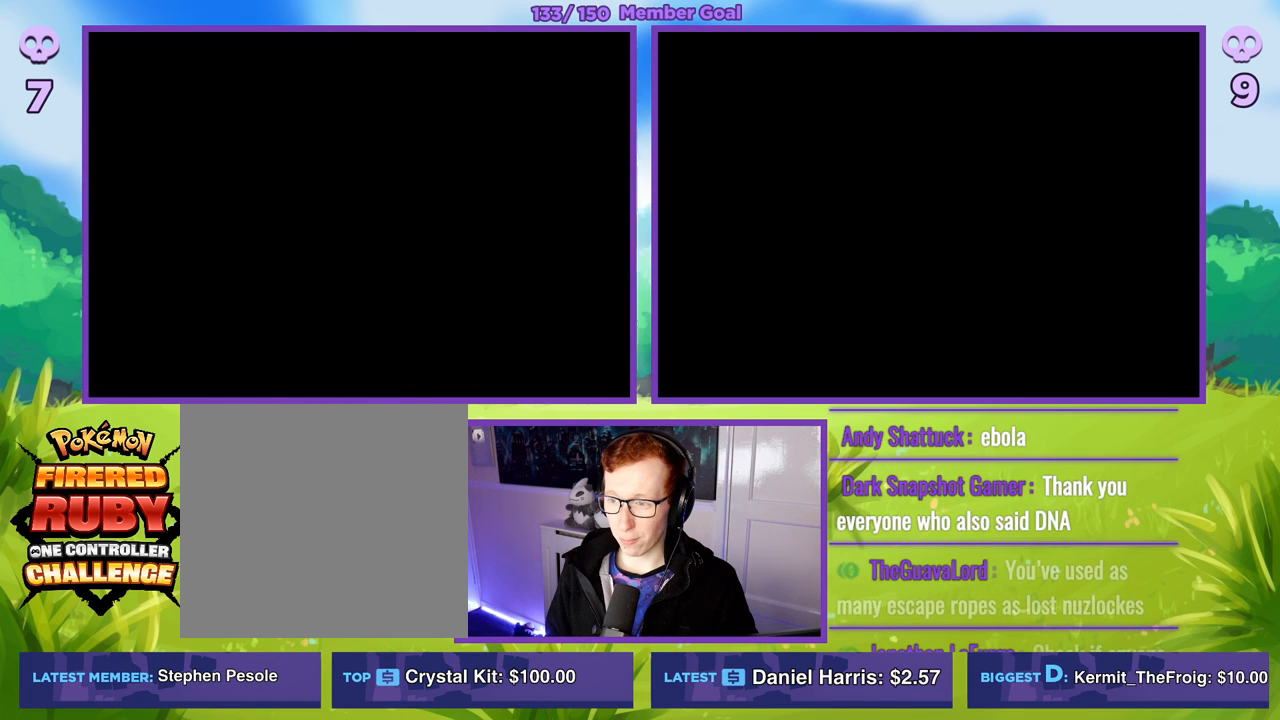
{"buttons": [], "left_stick": "center", "right_stick": "center", "events": [[100, "A", "up"], [167, "R1", "up"]]}
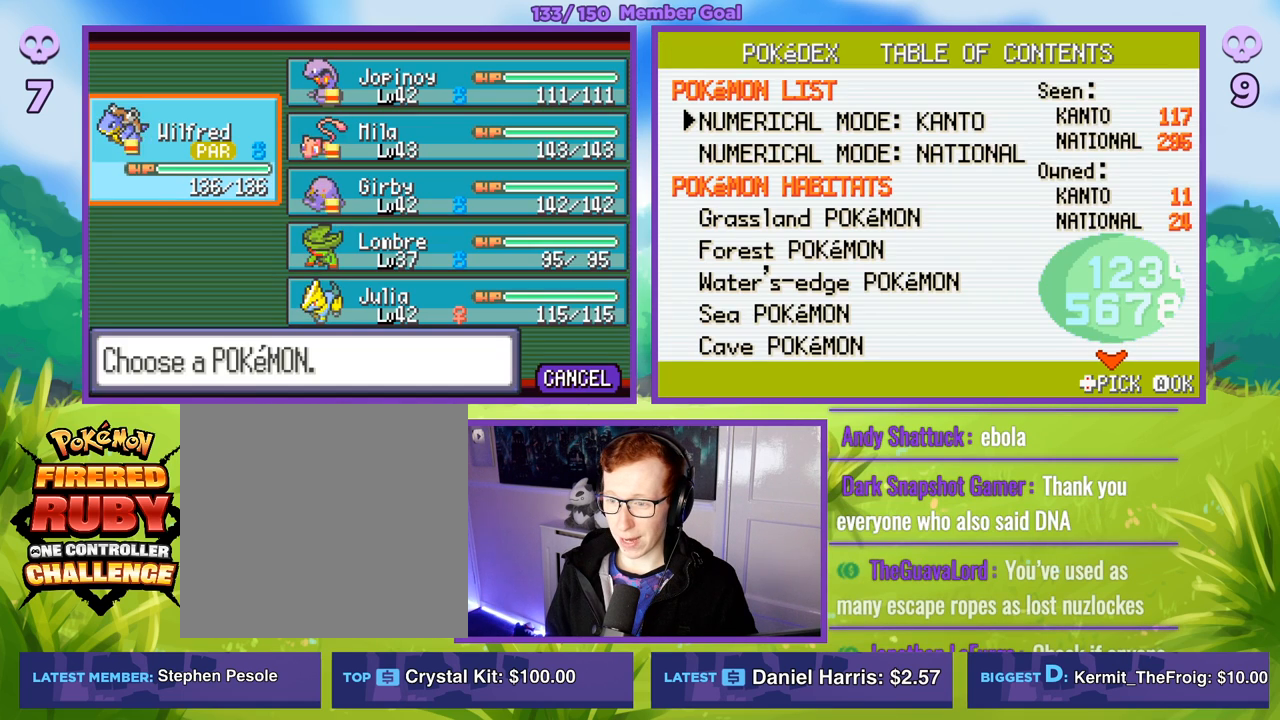
{"buttons": ["B", "R1"], "left_stick": "center", "right_stick": "center", "events": [[300, "R1", "down"], [317, "B", "down"], [417, "B", "up"], [500, "B", "down"]]}
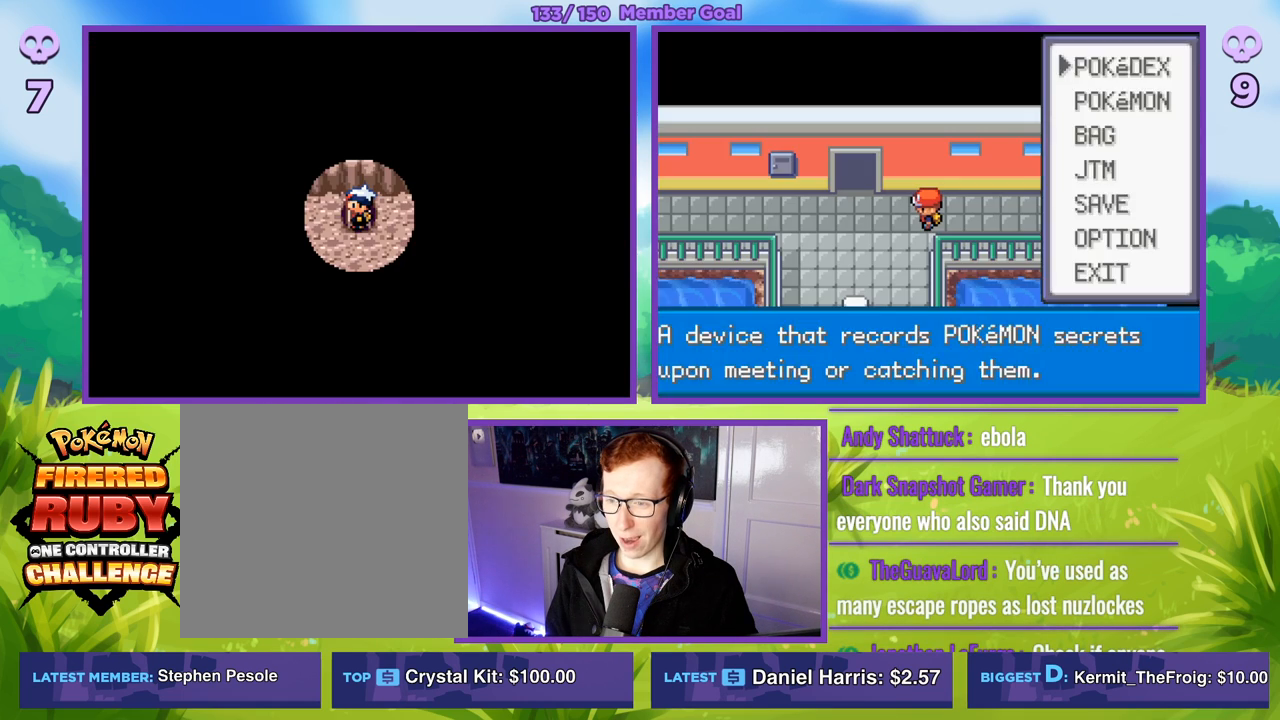
{"buttons": ["B"], "left_stick": "down-left", "right_stick": "center", "events": [[67, "R1", "up"], [150, "left_stick", "left"], [433, "left_stick", "down-left"]]}
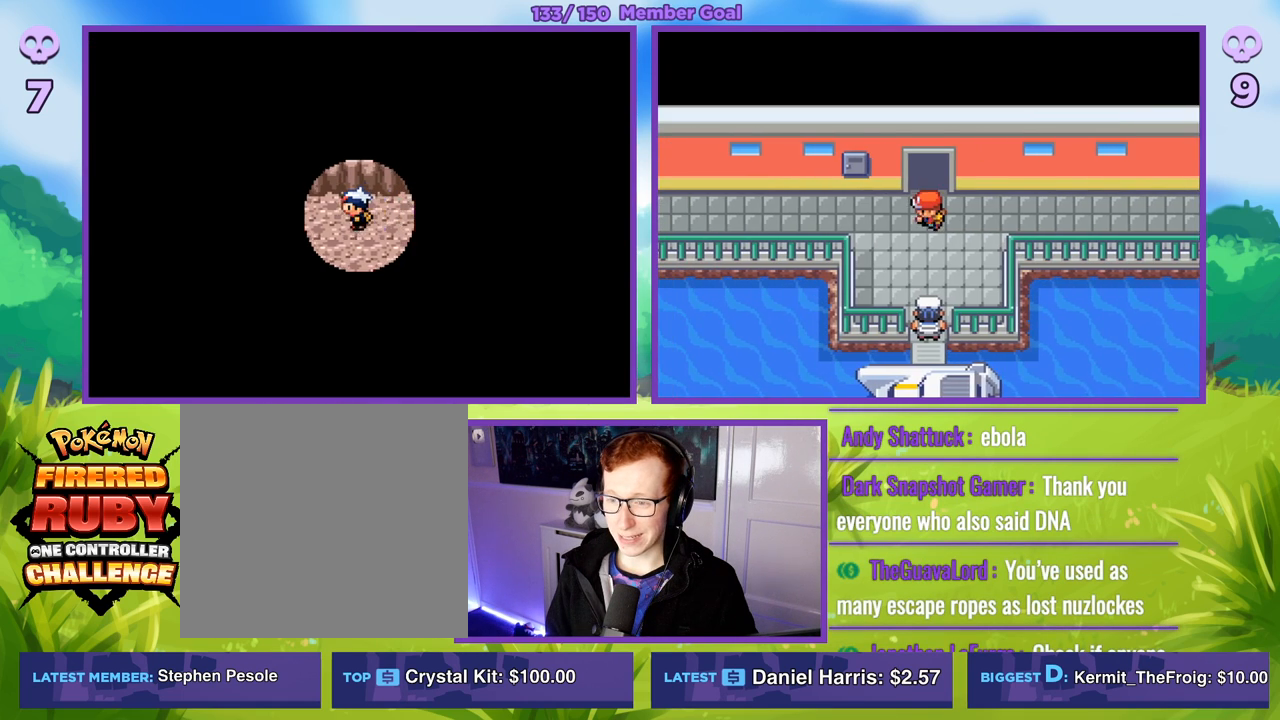
{"buttons": ["B"], "left_stick": "down-left", "right_stick": "center", "events": []}
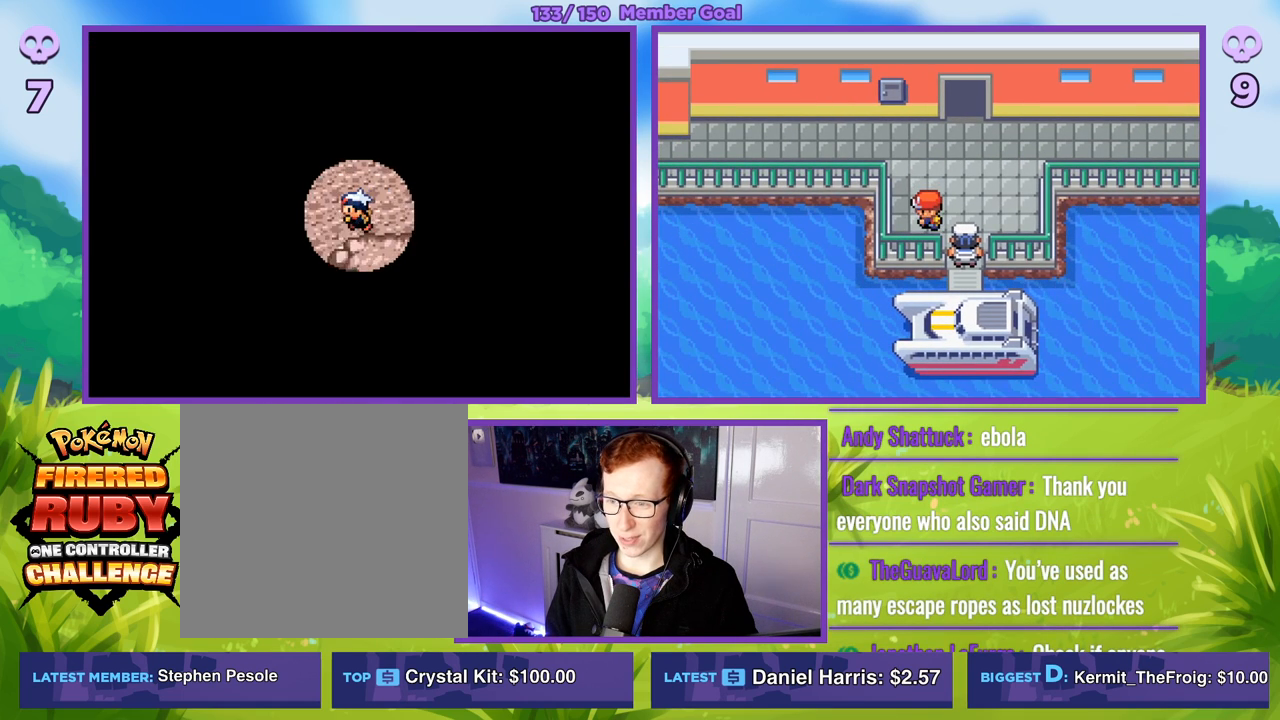
{"buttons": ["B"], "left_stick": "down", "right_stick": "center", "events": [[367, "left_stick", "down"]]}
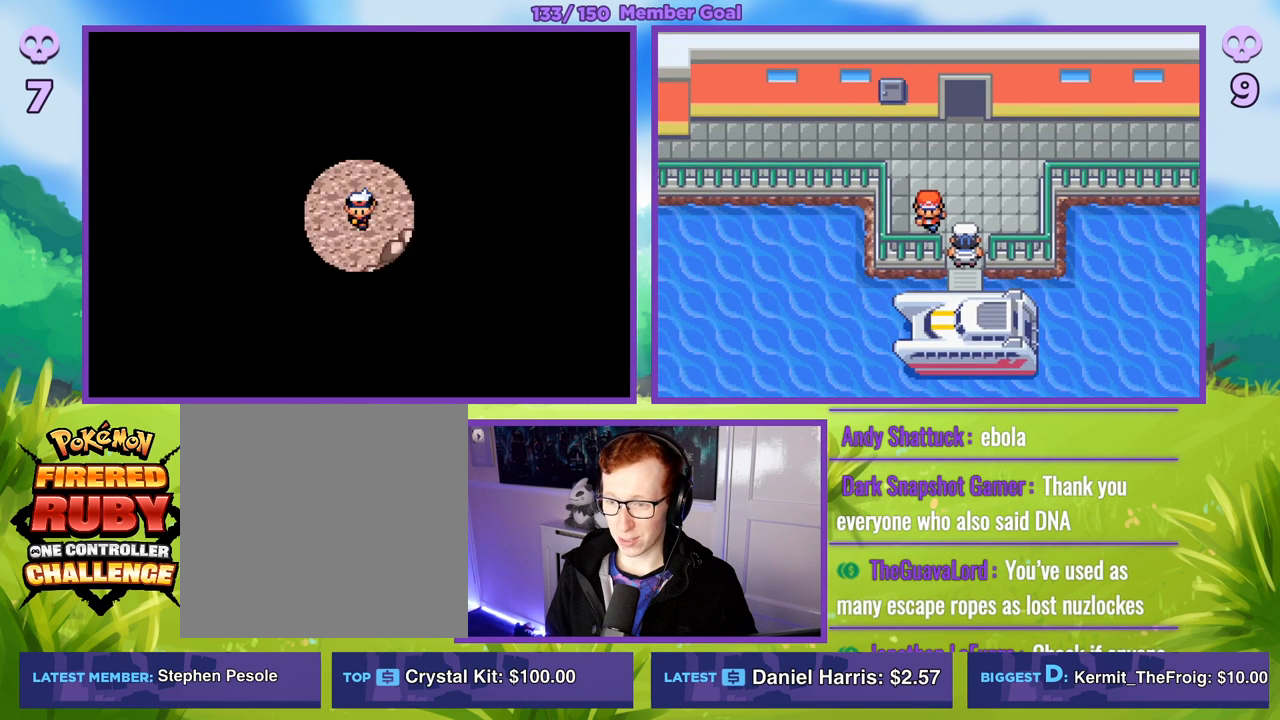
{"buttons": ["B"], "left_stick": "down-left", "right_stick": "center", "events": [[150, "left_stick", "down-left"]]}
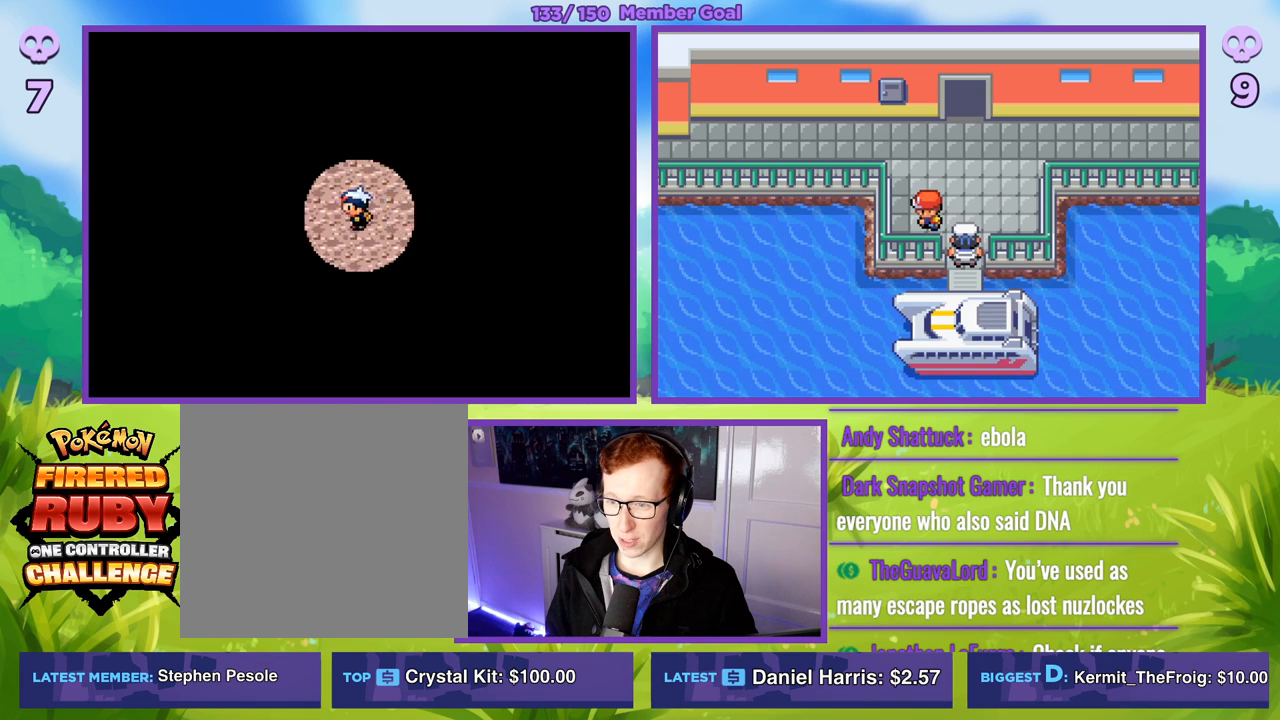
{"buttons": ["B"], "left_stick": "down", "right_stick": "center", "events": [[83, "left_stick", "down"]]}